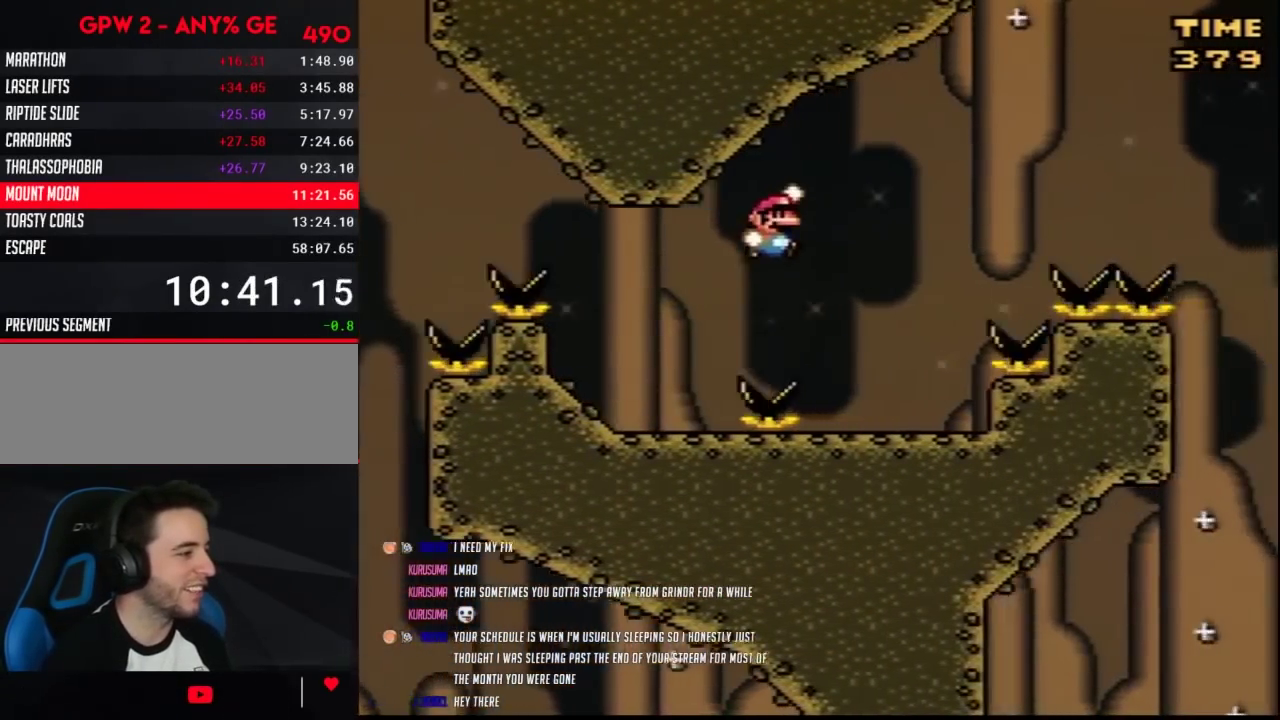
Gameplay with a controller (Nintendo layout); each line is a JSON object with the inputs held at the frame after it. "events" lists button and stick changes between this image and that frame as [ms after this image, input, new state], when the widget could be followed in between. Not read: L3 R3.
{"buttons": ["B", "Y", "DPAD_RIGHT"], "events": [[117, "DPAD_RIGHT", "up"], [150, "DPAD_LEFT", "down"], [267, "DPAD_LEFT", "up"], [267, "DPAD_RIGHT", "down"], [483, "B", "down"]]}
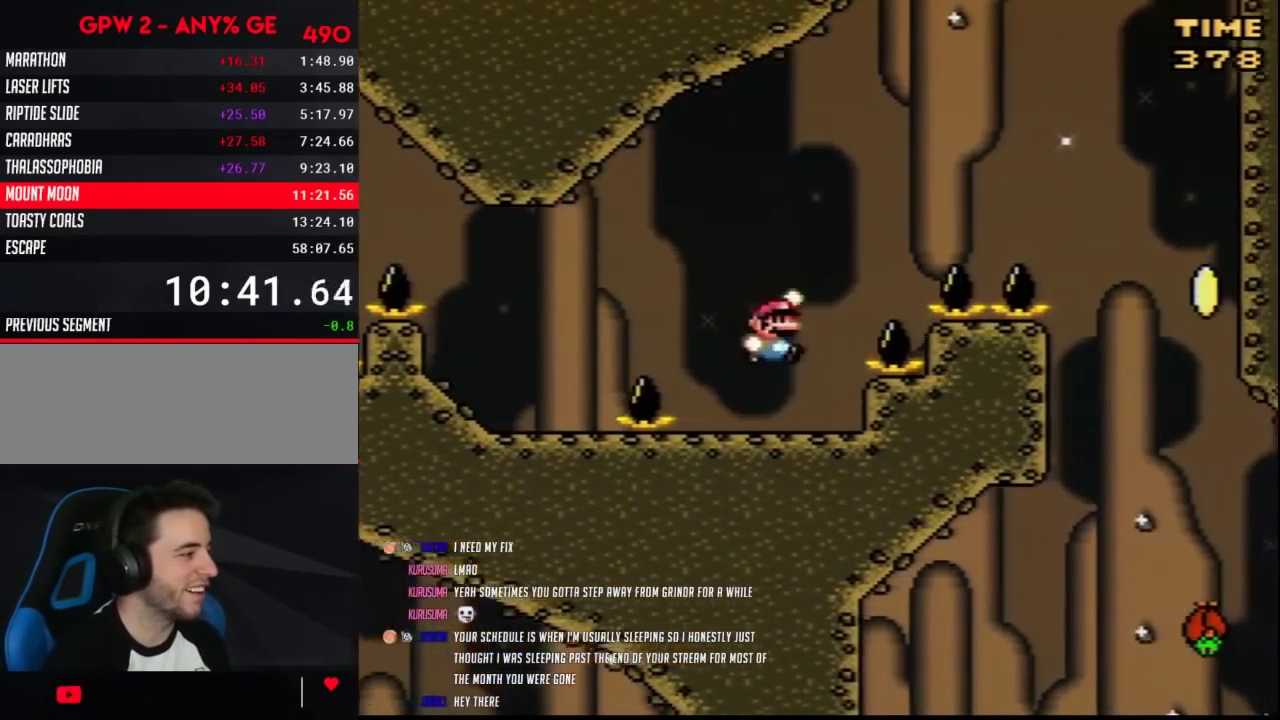
{"buttons": ["B", "Y", "DPAD_RIGHT"], "events": []}
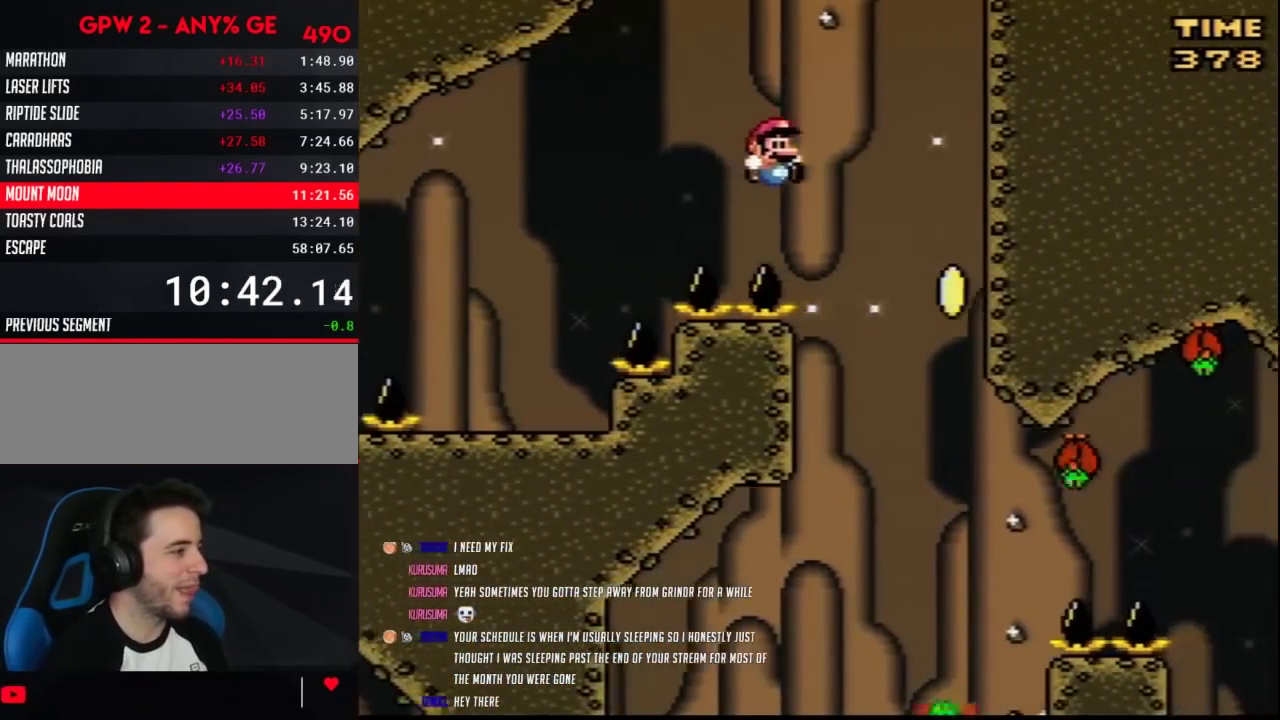
{"buttons": ["Y", "DPAD_LEFT"], "events": [[300, "DPAD_LEFT", "down"], [300, "DPAD_RIGHT", "up"], [367, "B", "up"]]}
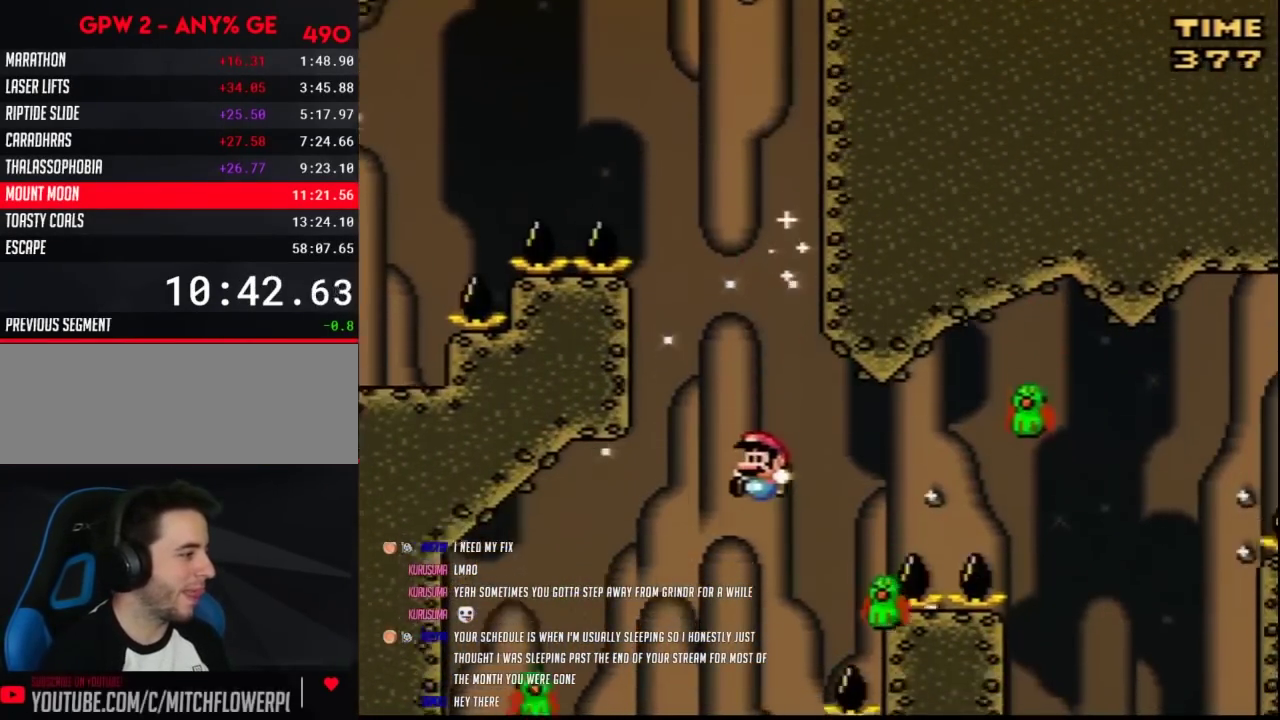
{"buttons": ["B", "Y", "DPAD_LEFT"], "events": [[17, "DPAD_LEFT", "up"], [167, "DPAD_LEFT", "down"], [333, "B", "down"]]}
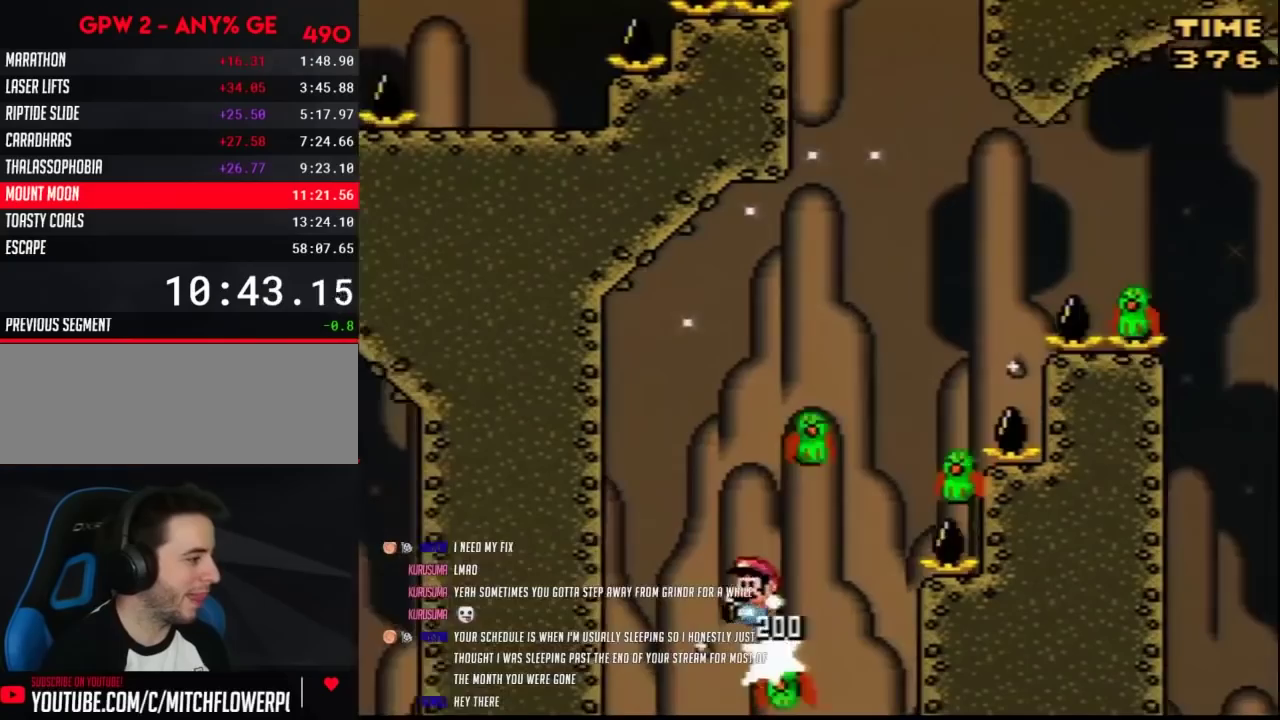
{"buttons": ["Y", "DPAD_LEFT"], "events": [[50, "DPAD_LEFT", "up"], [50, "DPAD_RIGHT", "down"], [300, "B", "up"], [417, "DPAD_RIGHT", "up"], [467, "DPAD_LEFT", "down"]]}
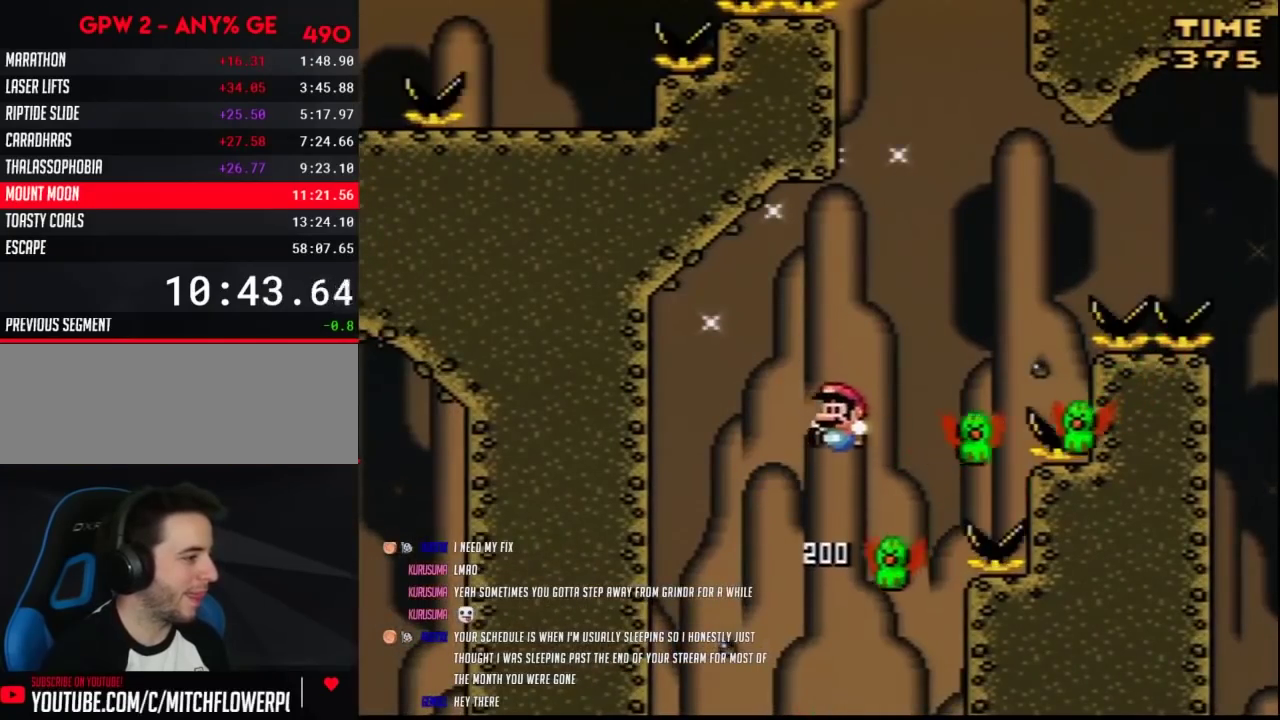
{"buttons": ["Y", "DPAD_RIGHT"], "events": [[17, "B", "down"], [133, "DPAD_LEFT", "up"], [167, "DPAD_RIGHT", "down"], [267, "B", "up"], [300, "DPAD_RIGHT", "up"], [450, "DPAD_RIGHT", "down"]]}
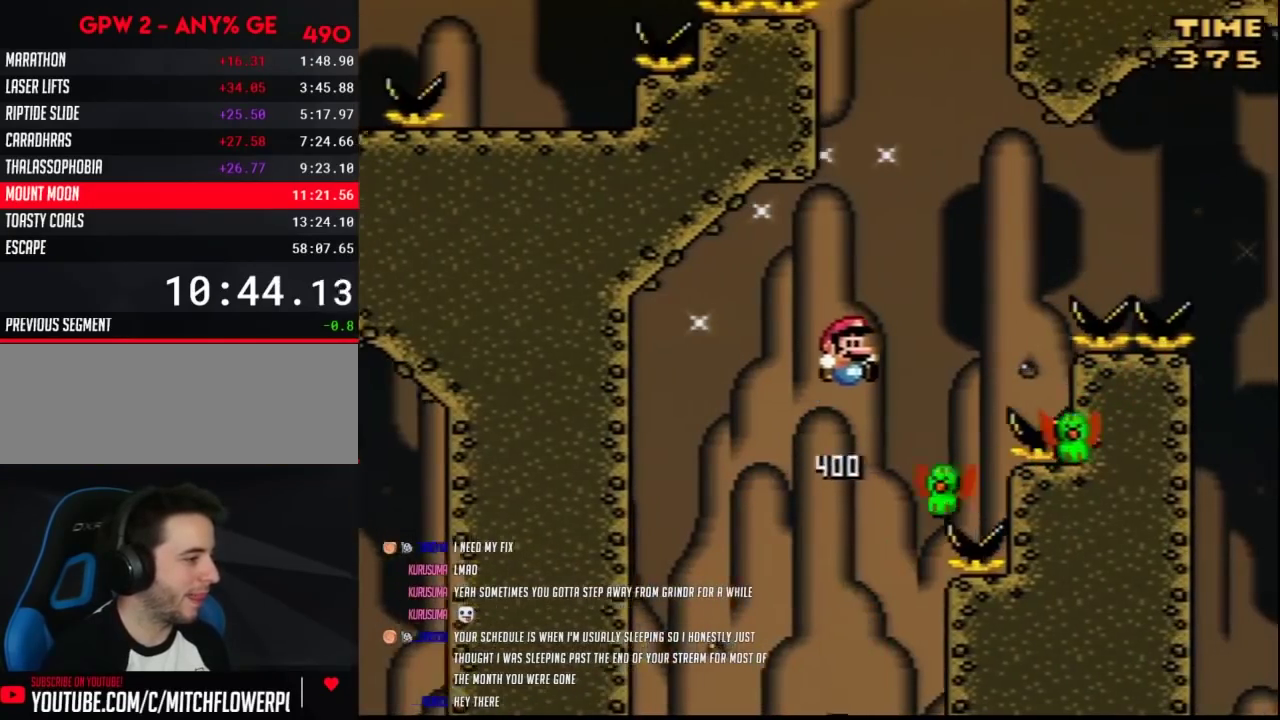
{"buttons": ["B", "Y", "DPAD_RIGHT"], "events": [[83, "B", "down"]]}
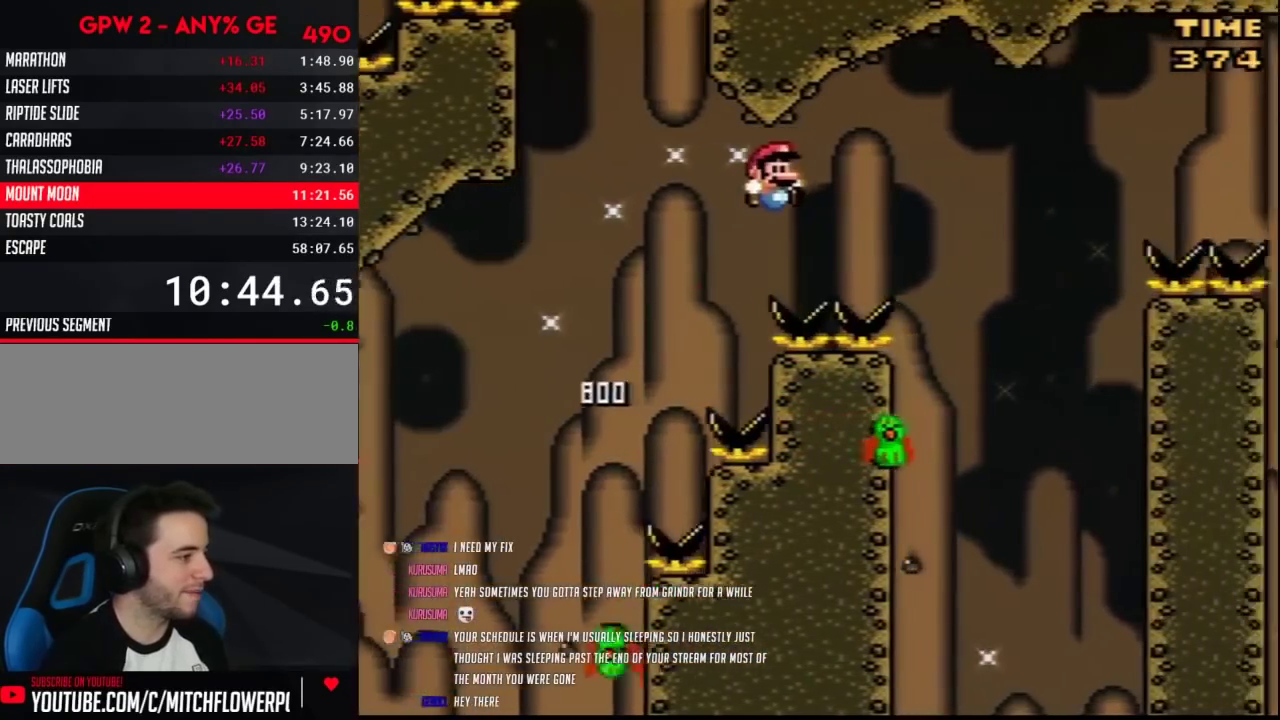
{"buttons": ["B", "Y", "DPAD_RIGHT"], "events": [[217, "B", "up"], [367, "DPAD_RIGHT", "up"], [400, "DPAD_LEFT", "down"], [417, "B", "down"], [417, "DPAD_DOWN", "down"], [450, "DPAD_LEFT", "up"], [483, "DPAD_DOWN", "up"], [483, "DPAD_RIGHT", "down"]]}
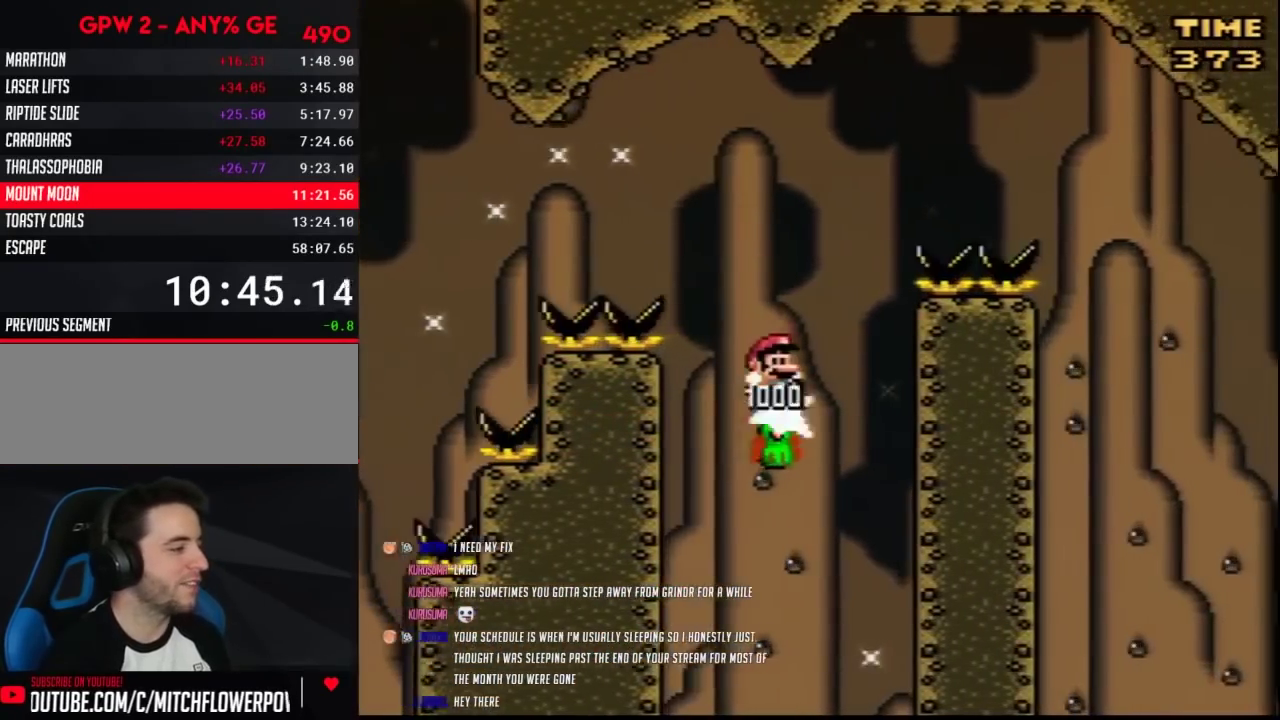
{"buttons": ["B", "Y", "DPAD_RIGHT"], "events": []}
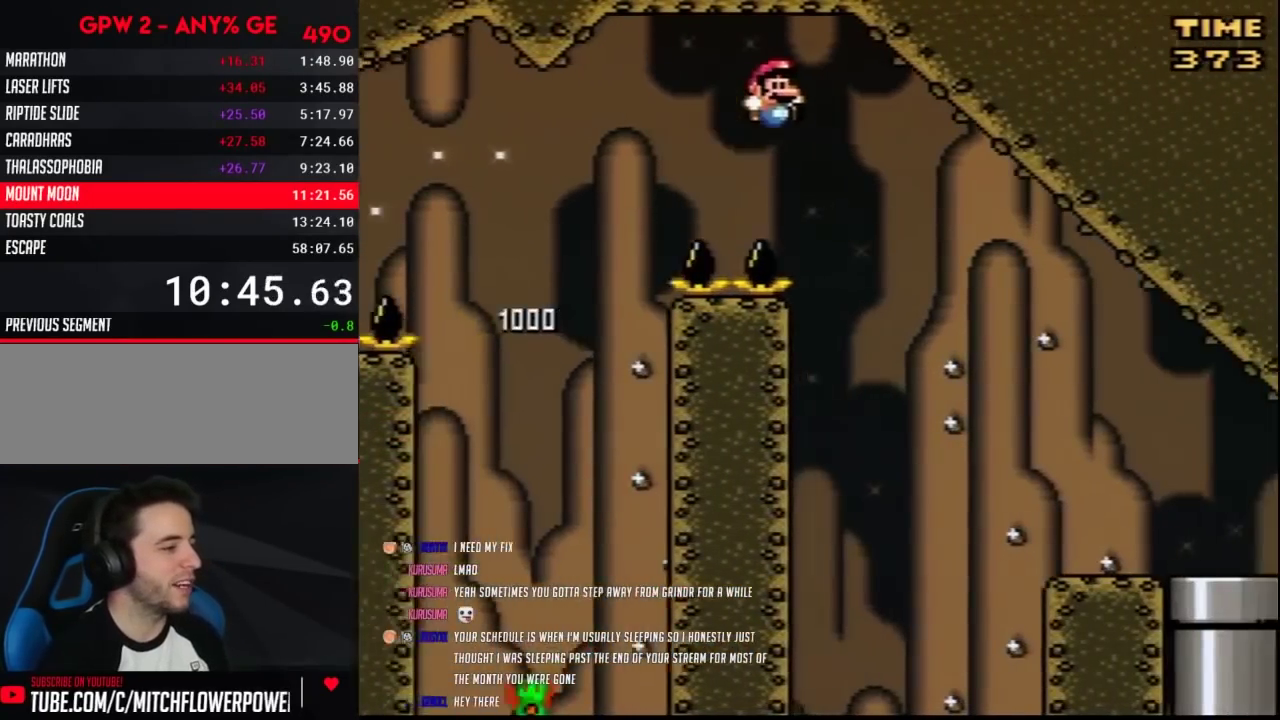
{"buttons": ["Y", "DPAD_RIGHT"], "events": [[150, "B", "up"]]}
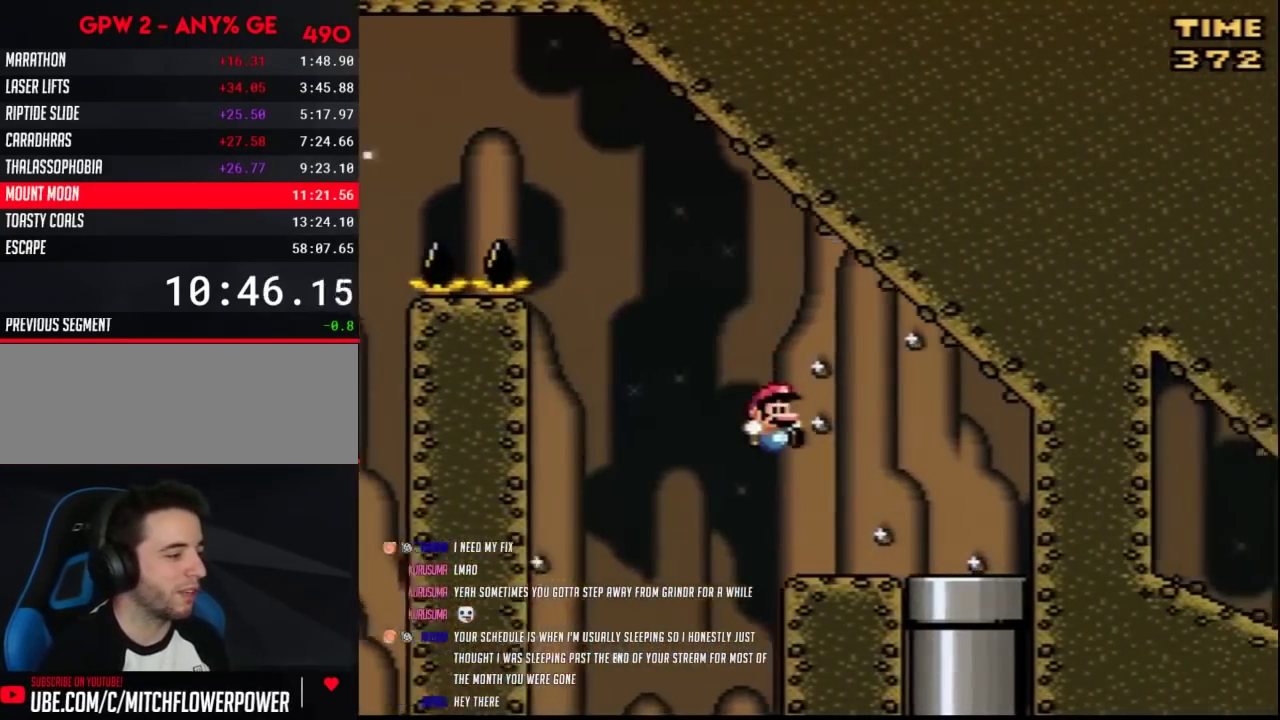
{"buttons": ["Y", "DPAD_DOWN"], "events": [[367, "DPAD_DOWN", "down"], [383, "DPAD_RIGHT", "up"]]}
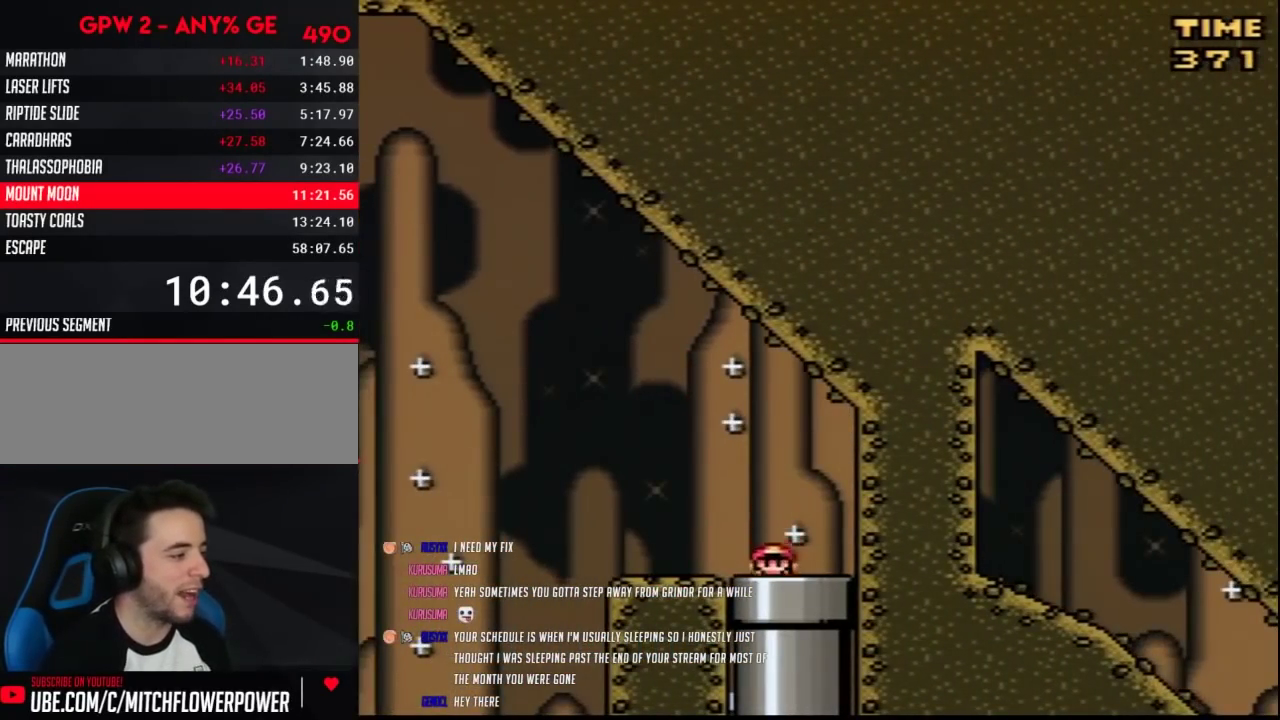
{"buttons": ["Y"], "events": [[17, "Y", "up"], [83, "DPAD_DOWN", "up"], [233, "Y", "down"]]}
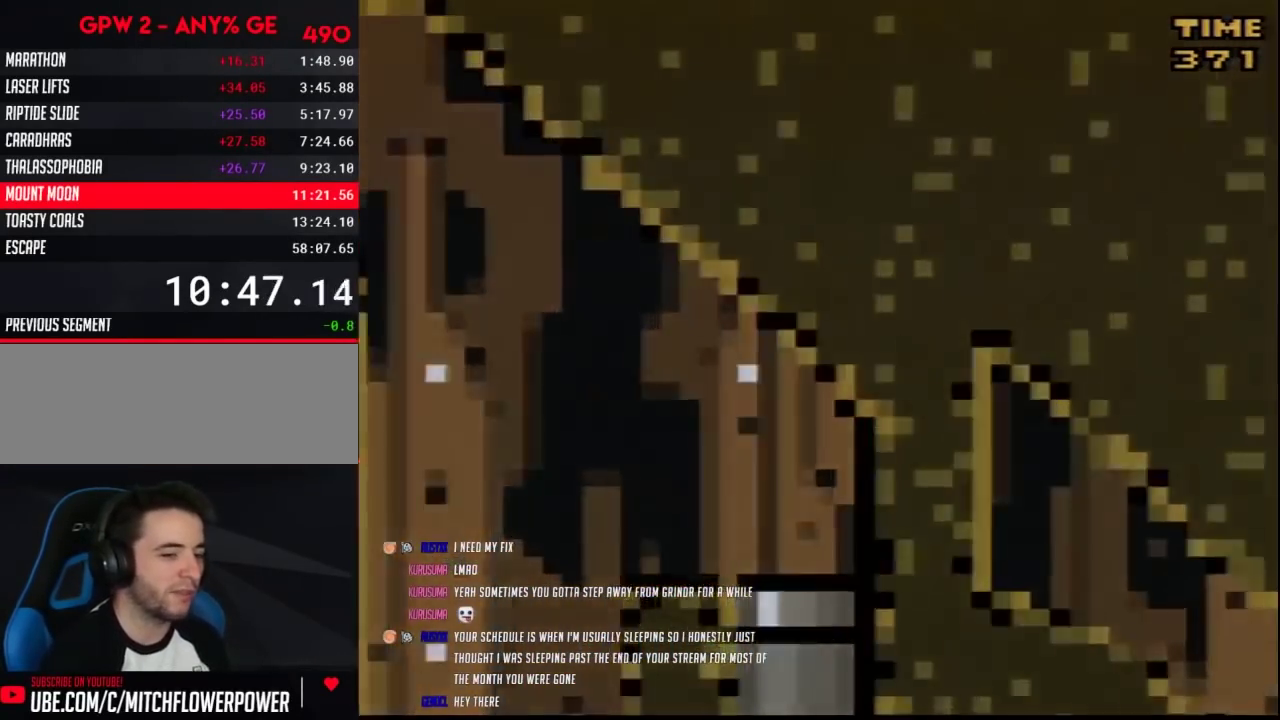
{"buttons": ["Y"], "events": []}
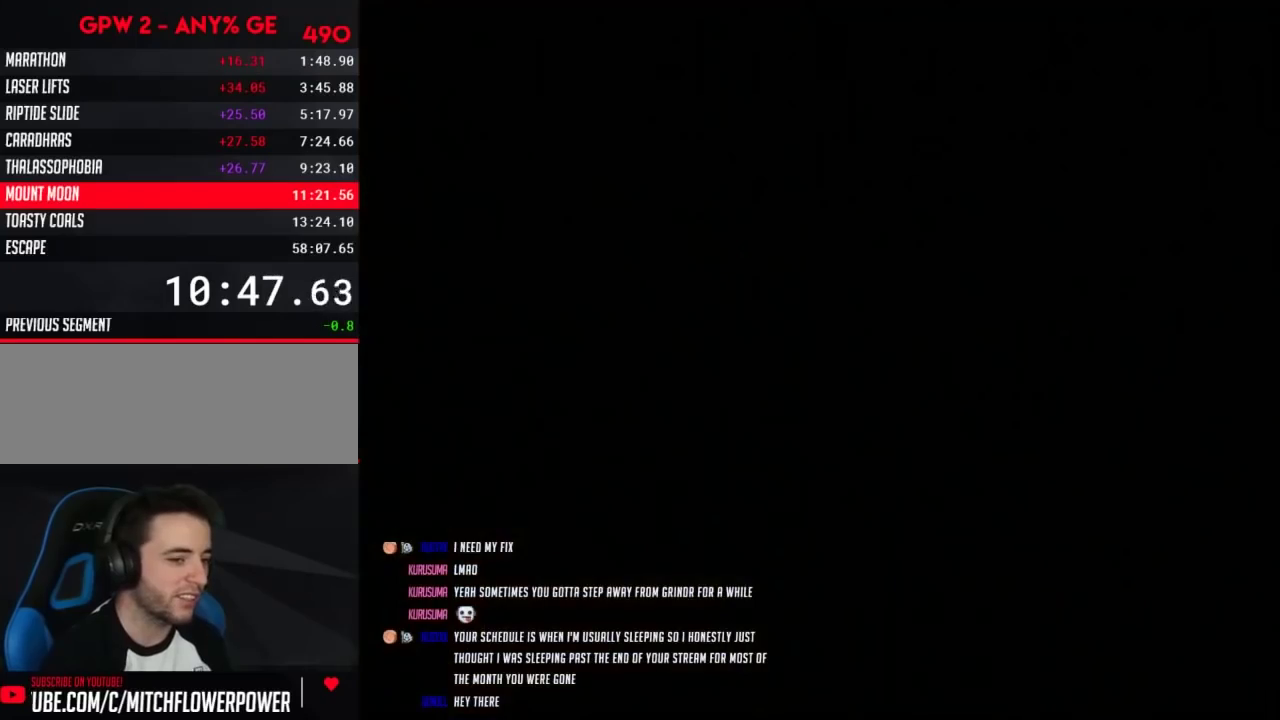
{"buttons": ["Y"], "events": []}
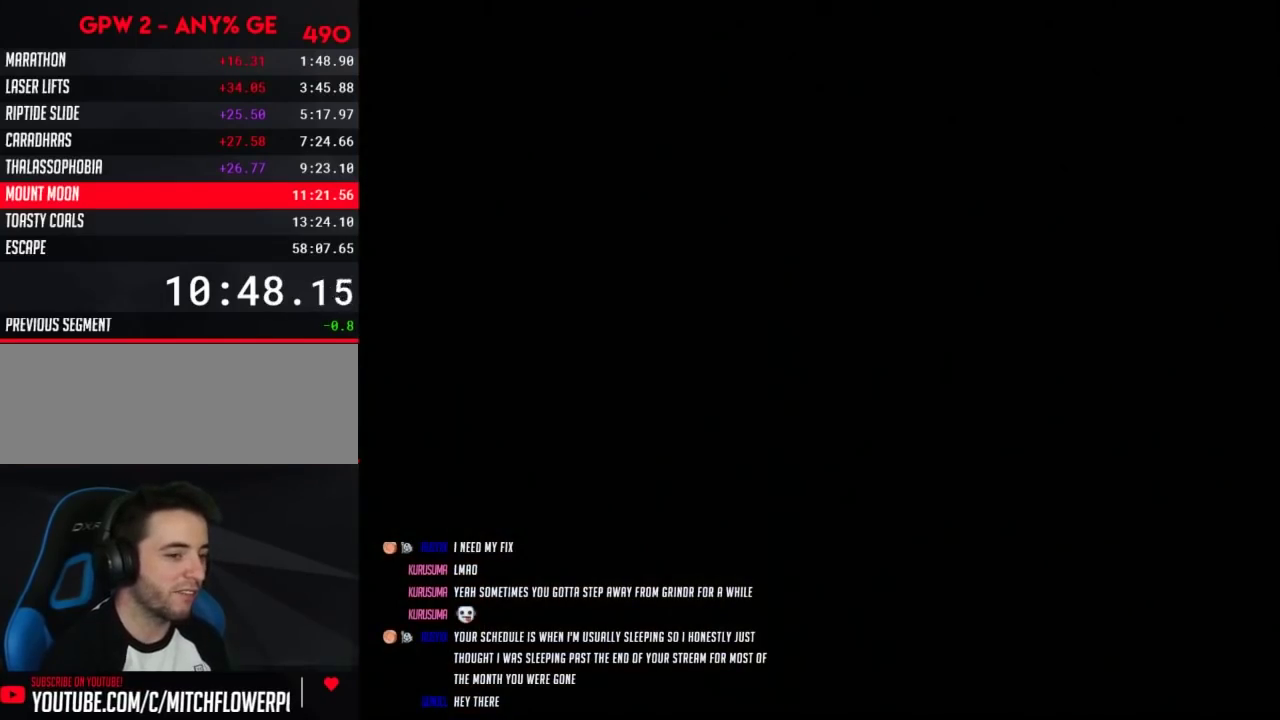
{"buttons": ["Y"], "events": []}
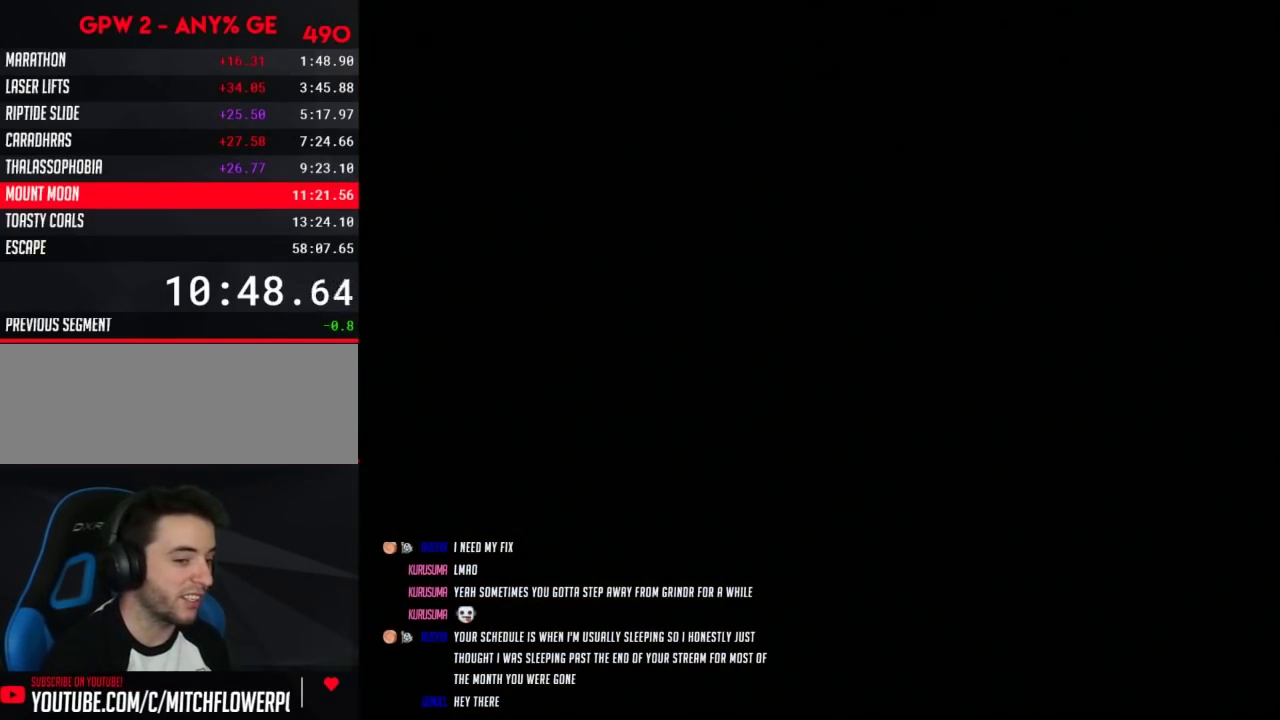
{"buttons": ["Y"], "events": []}
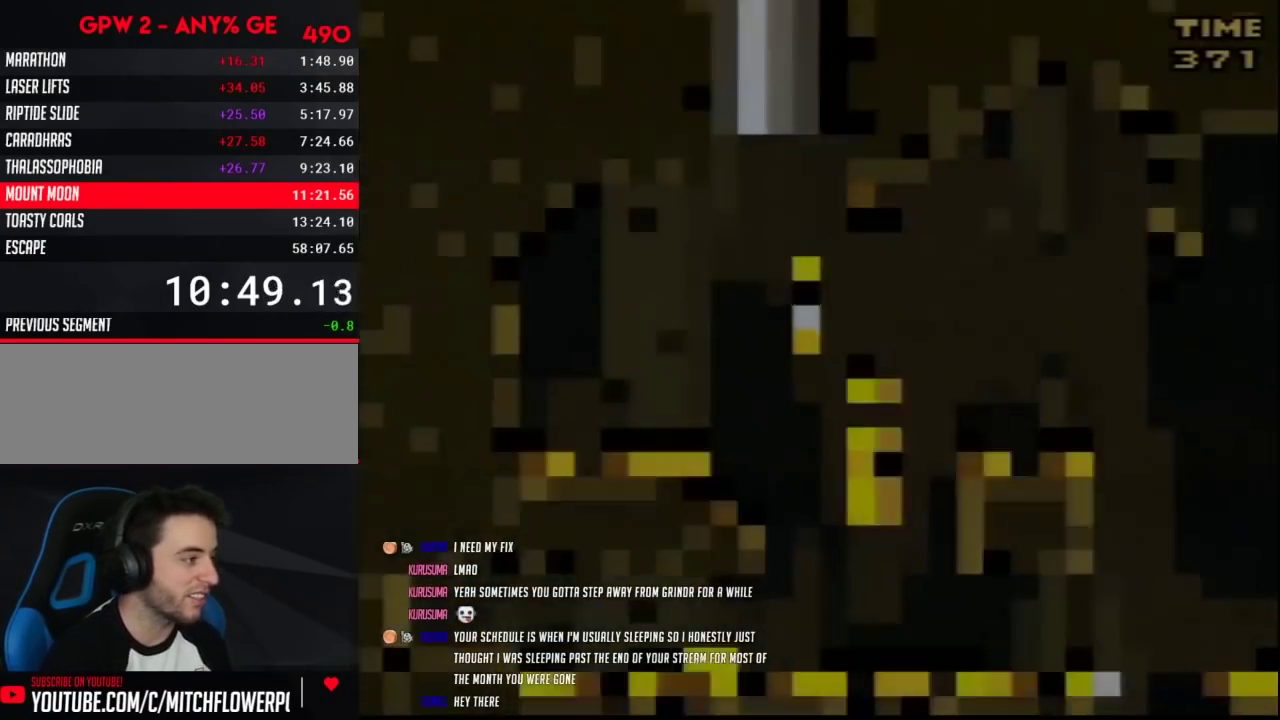
{"buttons": ["Y", "DPAD_RIGHT"], "events": [[483, "DPAD_RIGHT", "down"]]}
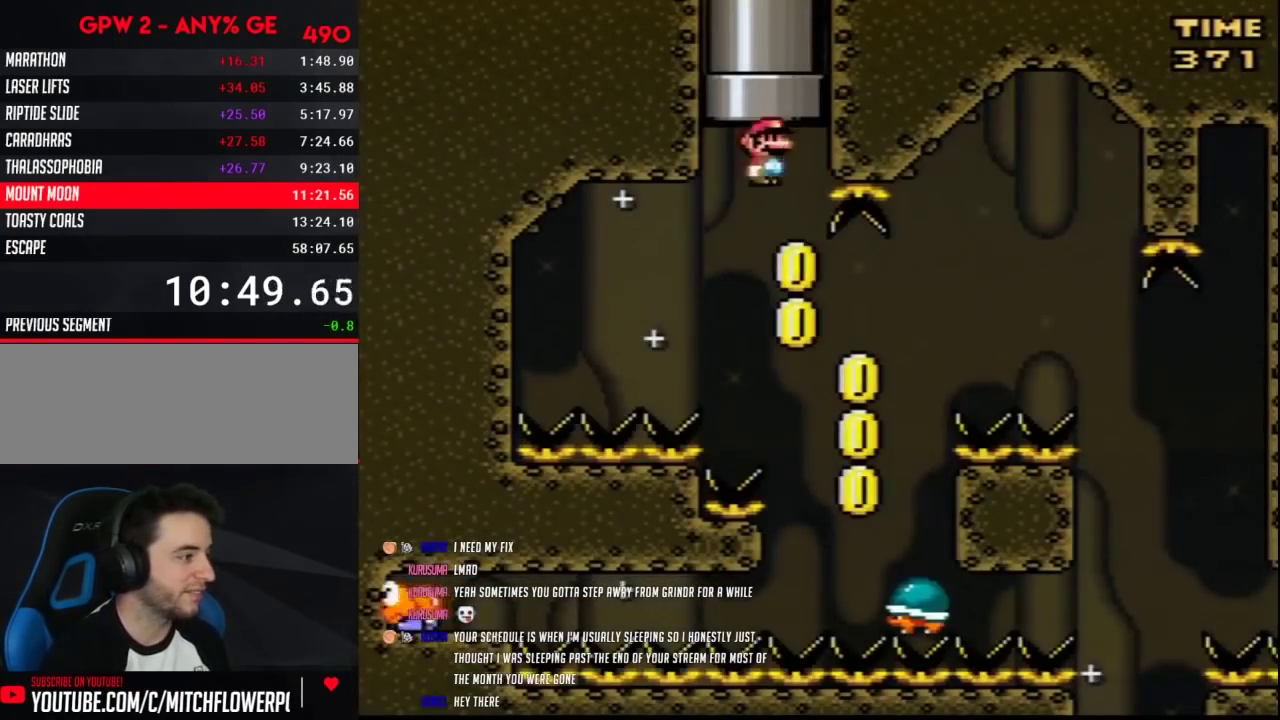
{"buttons": ["B", "Y", "DPAD_RIGHT"], "events": [[350, "DPAD_RIGHT", "up"], [367, "DPAD_LEFT", "down"], [467, "DPAD_LEFT", "up"], [500, "B", "down"], [500, "DPAD_RIGHT", "down"]]}
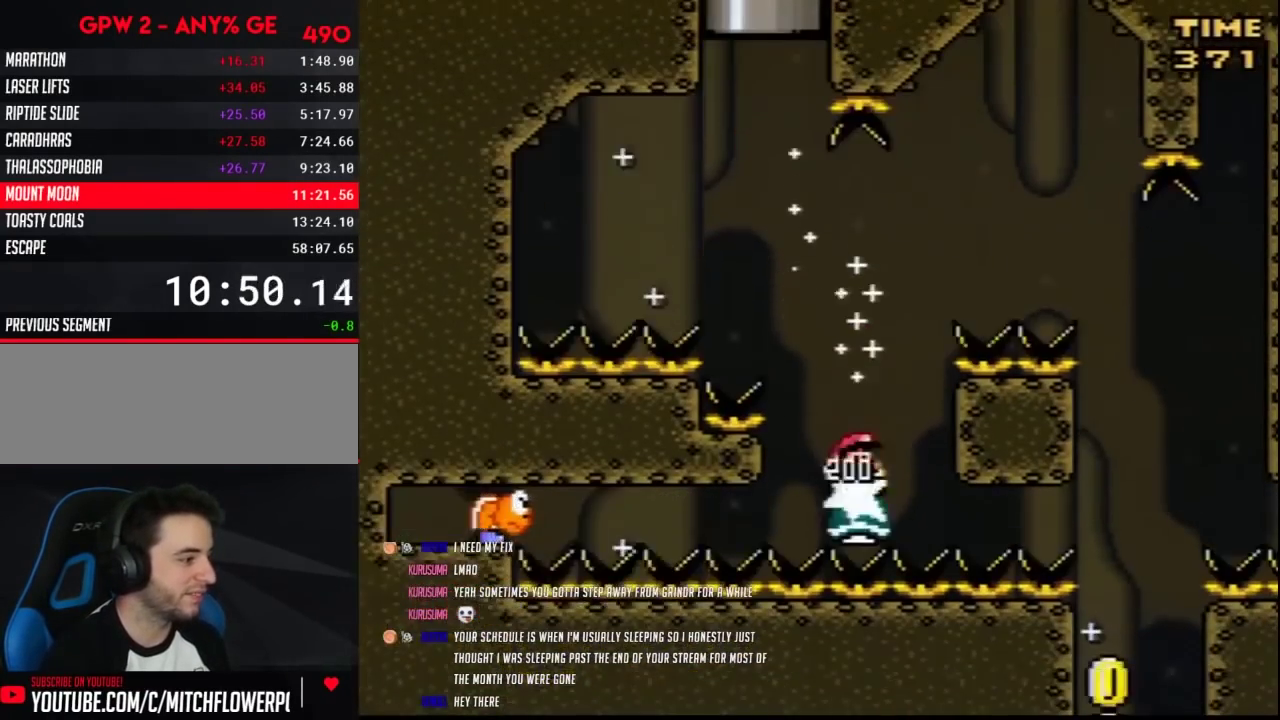
{"buttons": ["Y", "DPAD_RIGHT"], "events": [[383, "B", "up"]]}
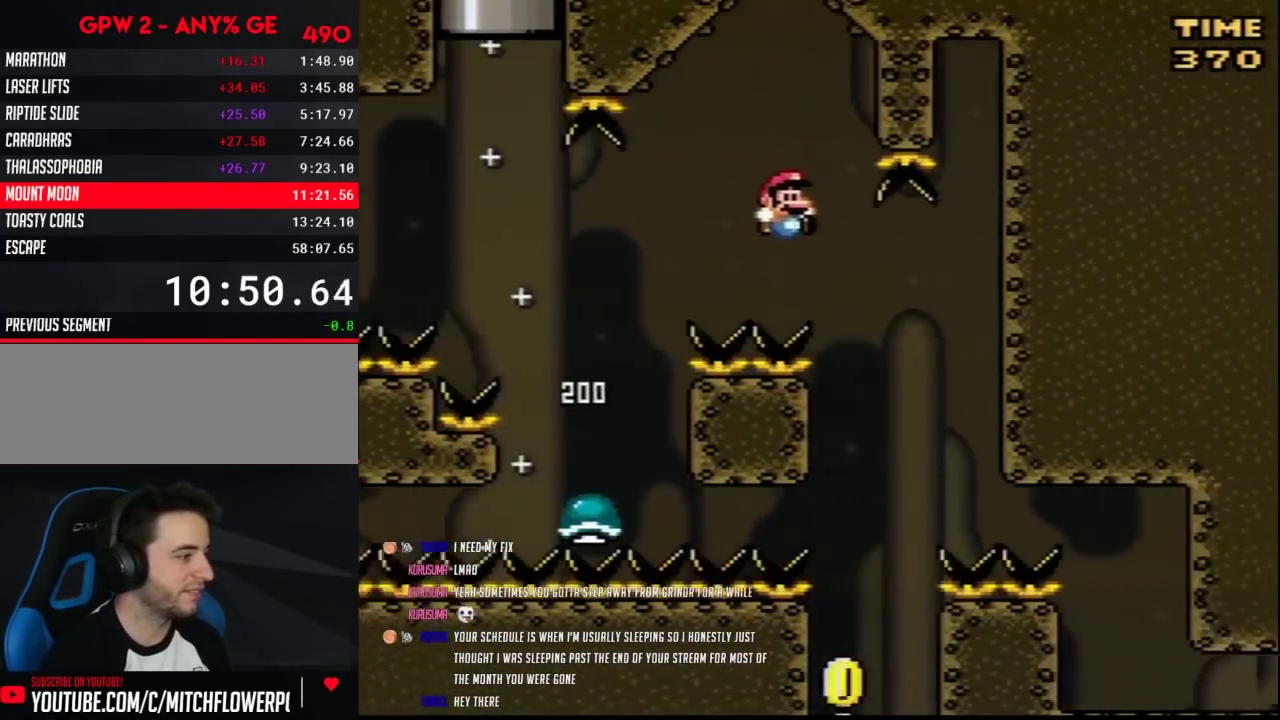
{"buttons": ["Y", "DPAD_LEFT"], "events": [[150, "DPAD_RIGHT", "up"], [183, "DPAD_LEFT", "down"], [350, "DPAD_LEFT", "up"], [450, "DPAD_LEFT", "down"]]}
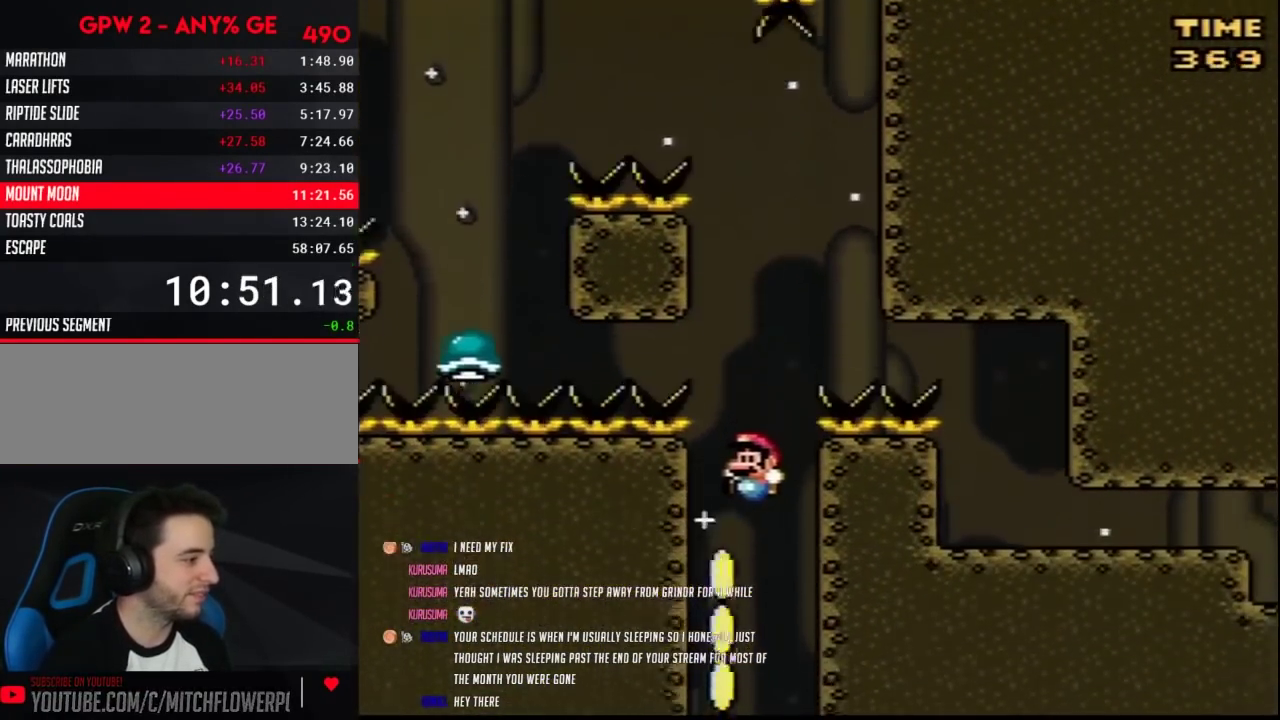
{"buttons": ["Y", "DPAD_RIGHT"], "events": [[217, "DPAD_LEFT", "up"], [467, "DPAD_RIGHT", "down"]]}
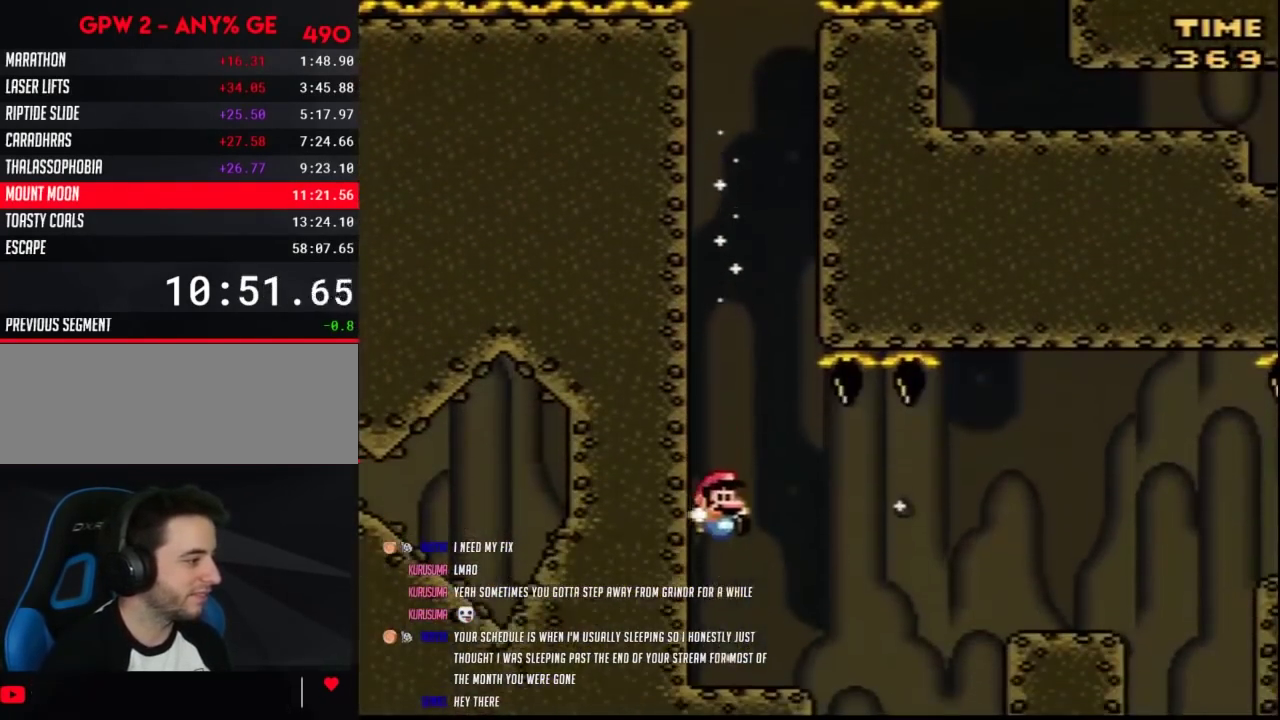
{"buttons": ["Y"], "events": [[283, "A", "down"], [350, "A", "up"], [450, "DPAD_RIGHT", "up"]]}
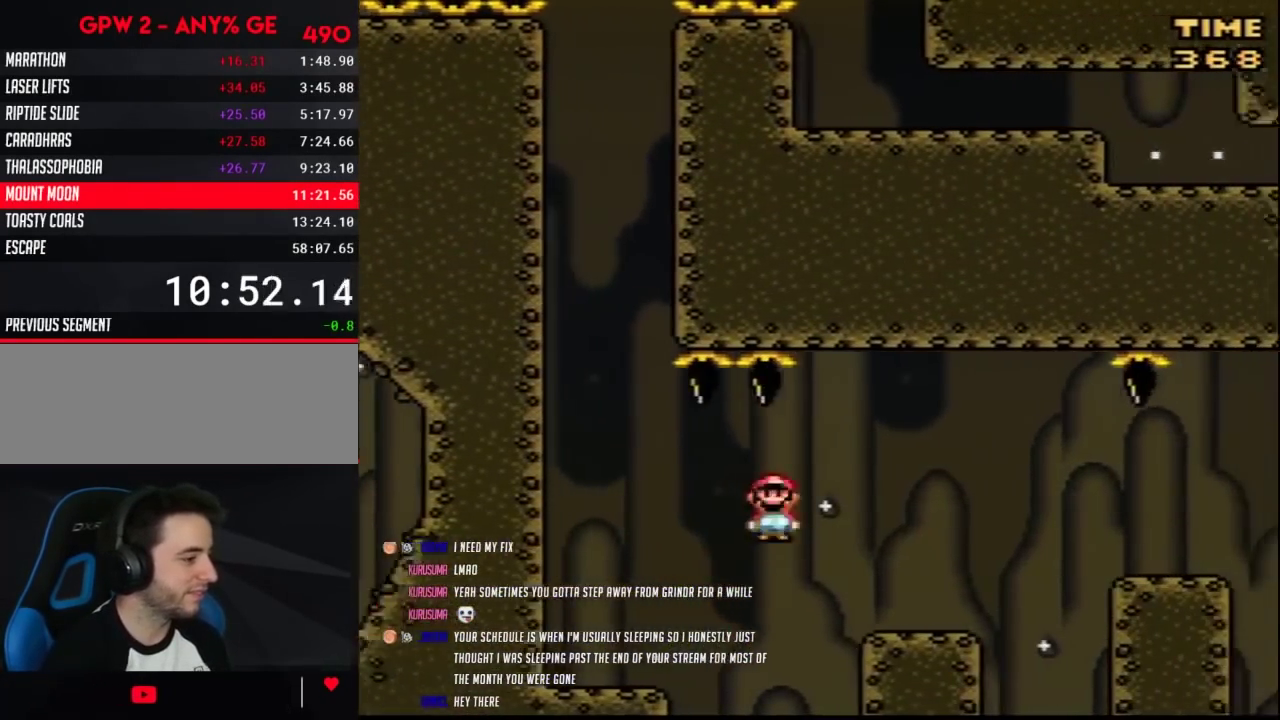
{"buttons": ["Y", "DPAD_RIGHT"], "events": [[33, "DPAD_RIGHT", "down"]]}
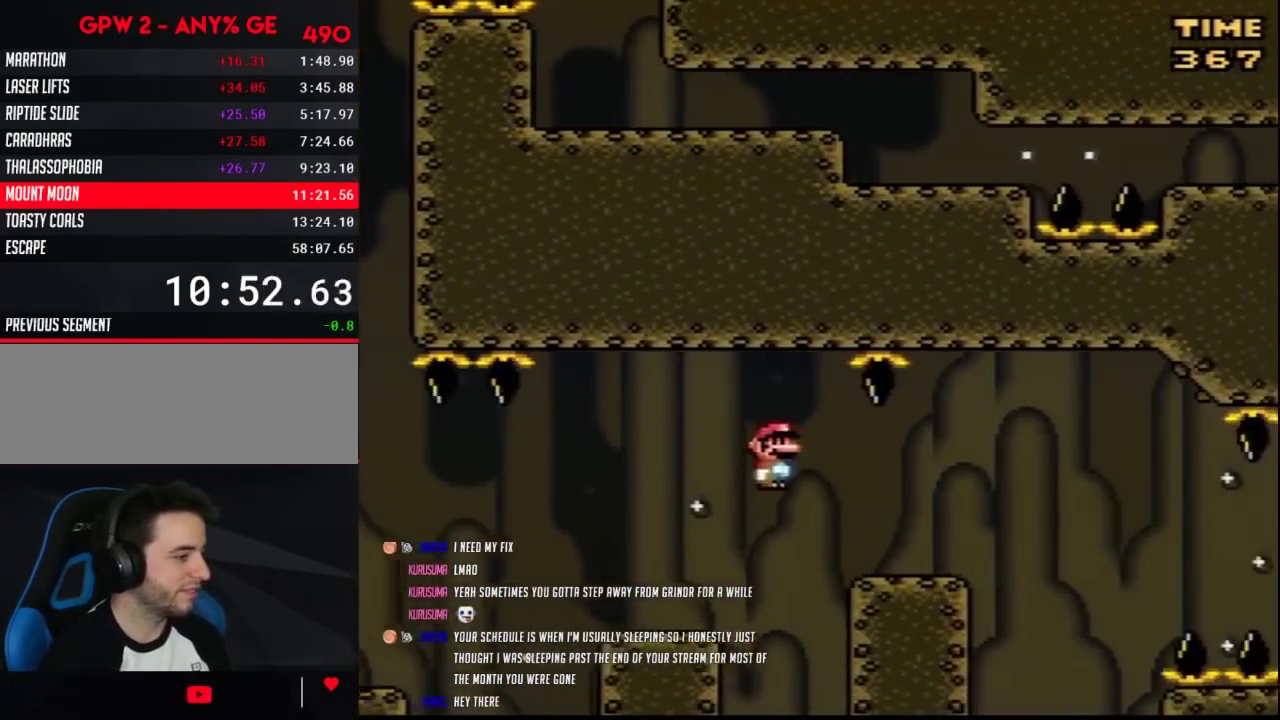
{"buttons": ["Y", "DPAD_RIGHT"], "events": [[317, "A", "down"], [400, "A", "up"]]}
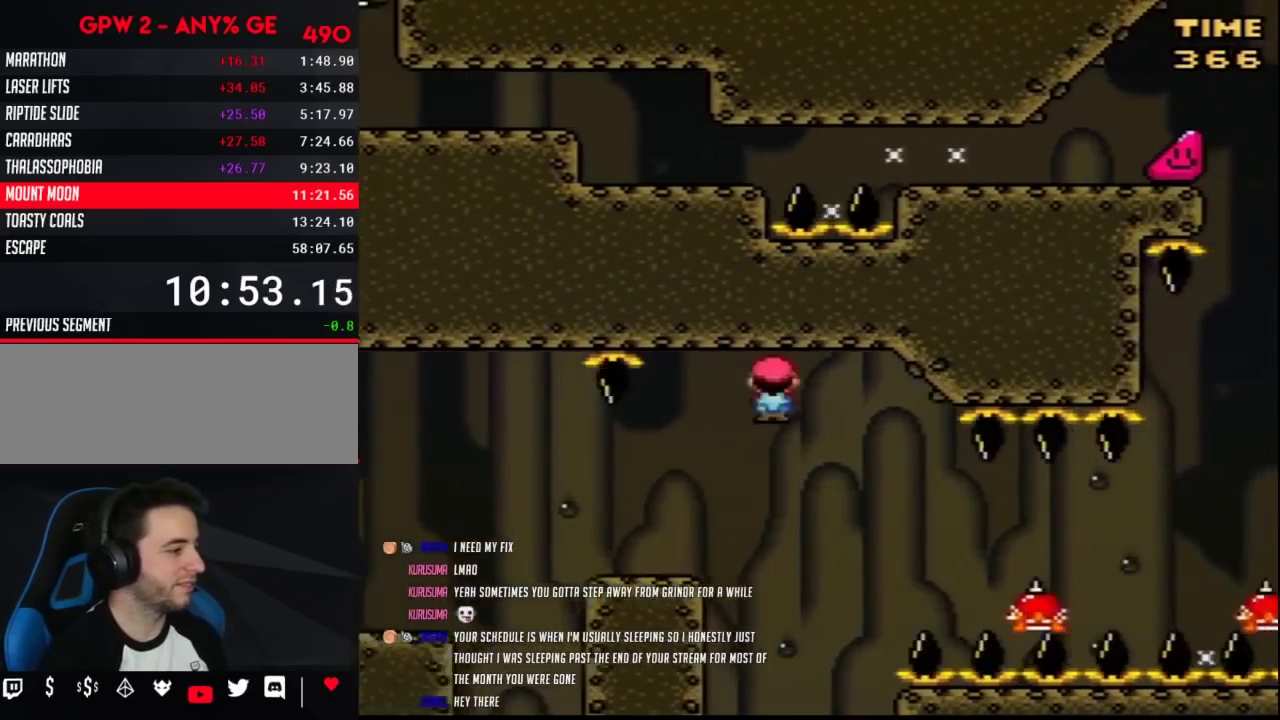
{"buttons": ["B", "Y", "DPAD_RIGHT"], "events": [[467, "B", "down"]]}
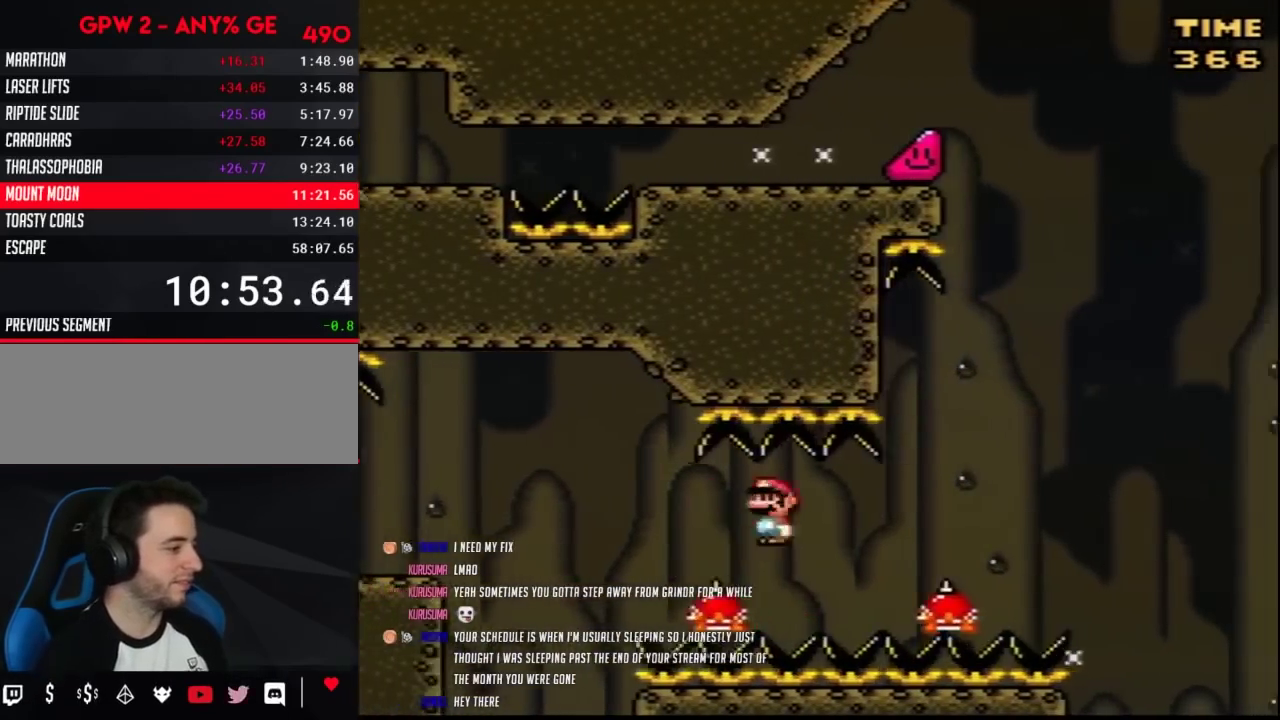
{"buttons": ["B", "Y", "DPAD_RIGHT"], "events": []}
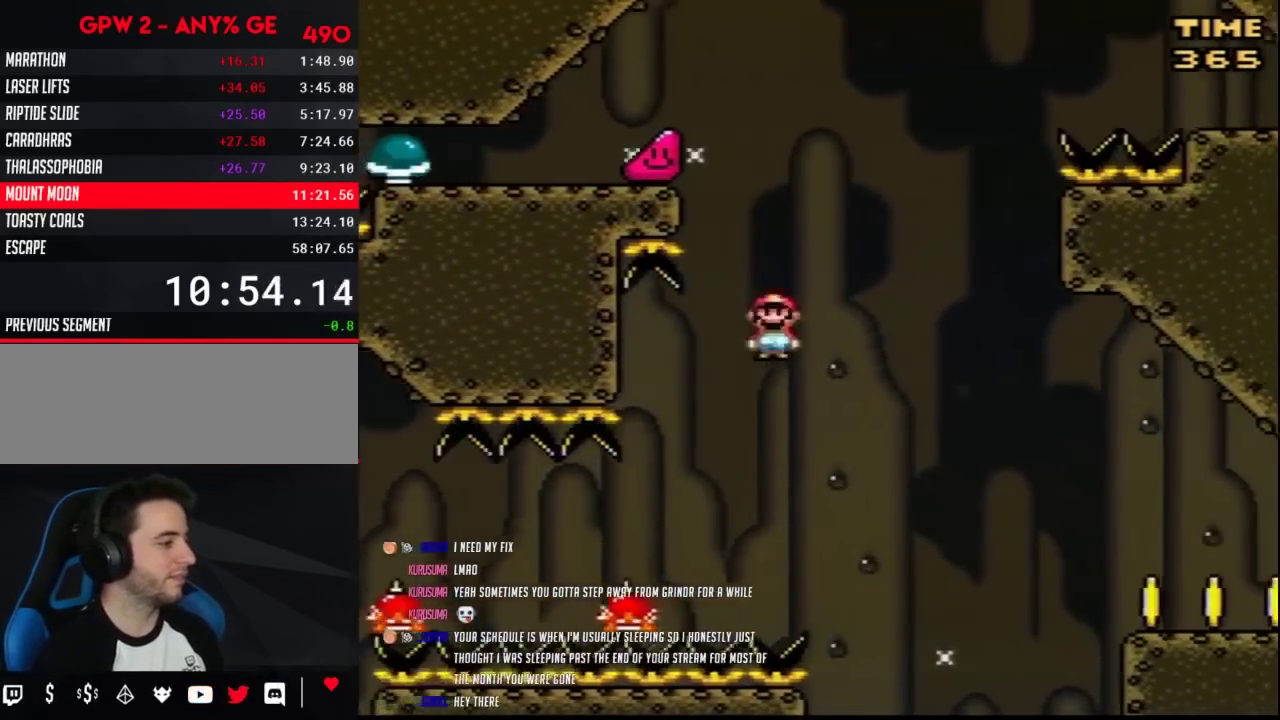
{"buttons": ["Y", "DPAD_RIGHT"], "events": [[417, "B", "up"]]}
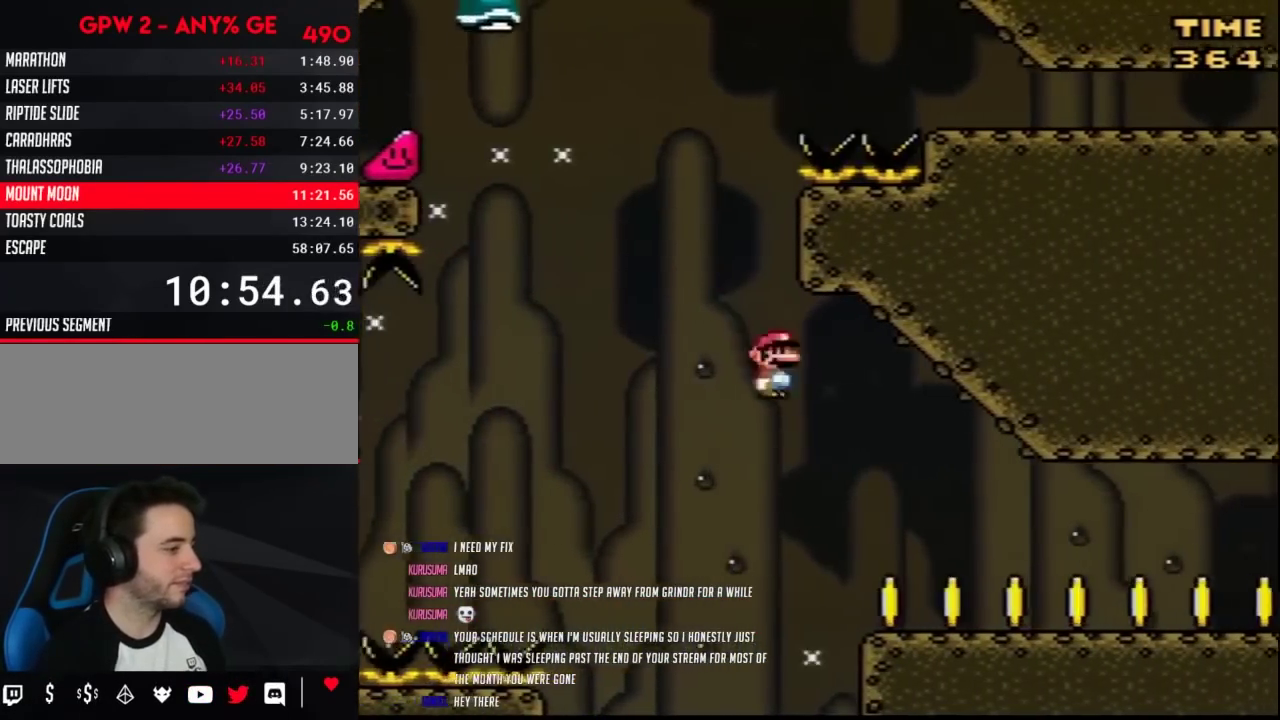
{"buttons": ["Y", "DPAD_RIGHT"], "events": []}
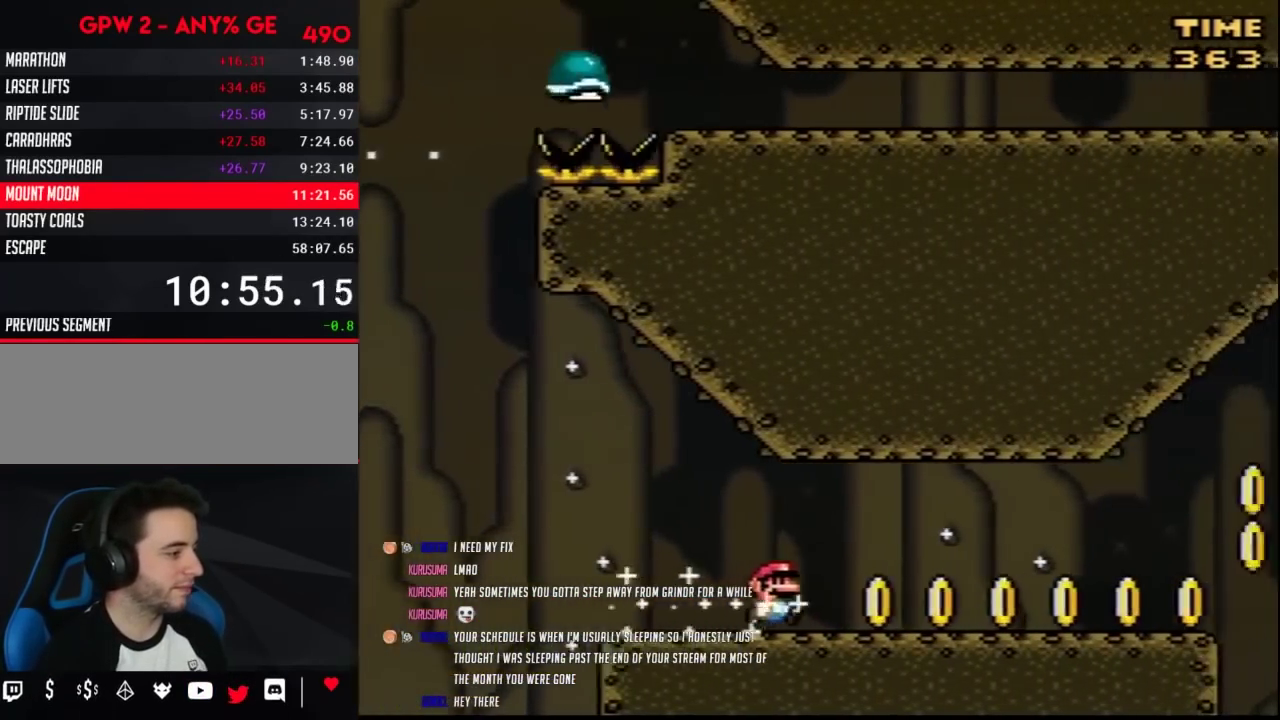
{"buttons": ["Y", "DPAD_RIGHT"], "events": []}
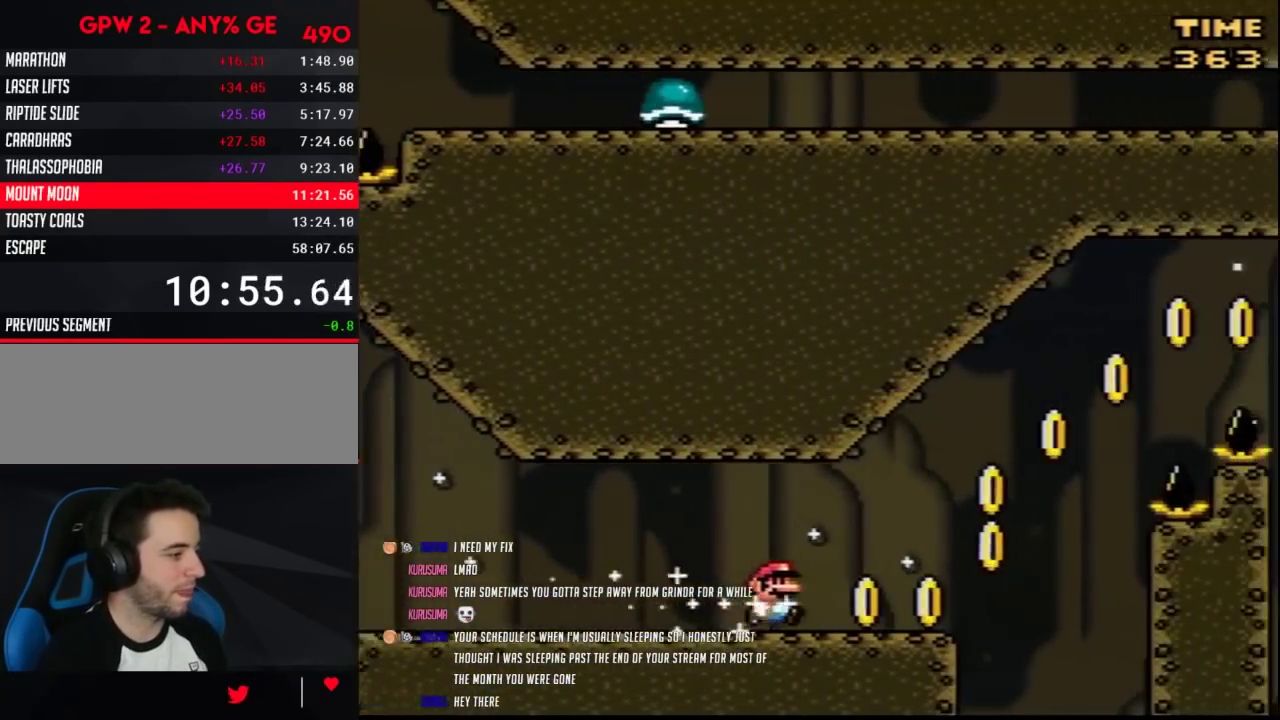
{"buttons": ["B", "Y", "DPAD_RIGHT"], "events": [[300, "B", "down"]]}